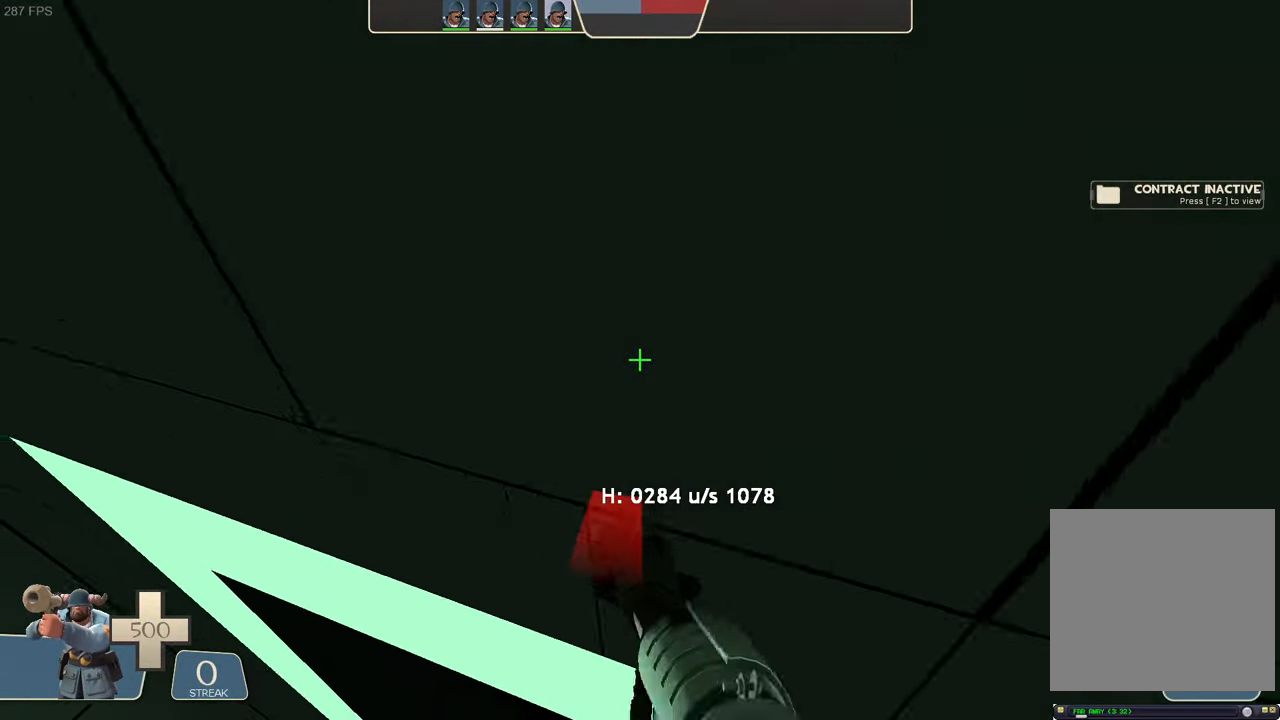
Gameplay with a controller (Xbox layout); each line is a JSON object with the inputs held at the frame after it (dt_ms = milliseconds from this image to that frame). "events" lists button and stick changes between this image and that frame as [ms after this image, input, new state], when the widget could be followed in between. Not read: L3 R3 SELECT START.
{"dt_ms": 500, "buttons": ["L1"], "left_stick": "up-right", "right_stick": "right"}
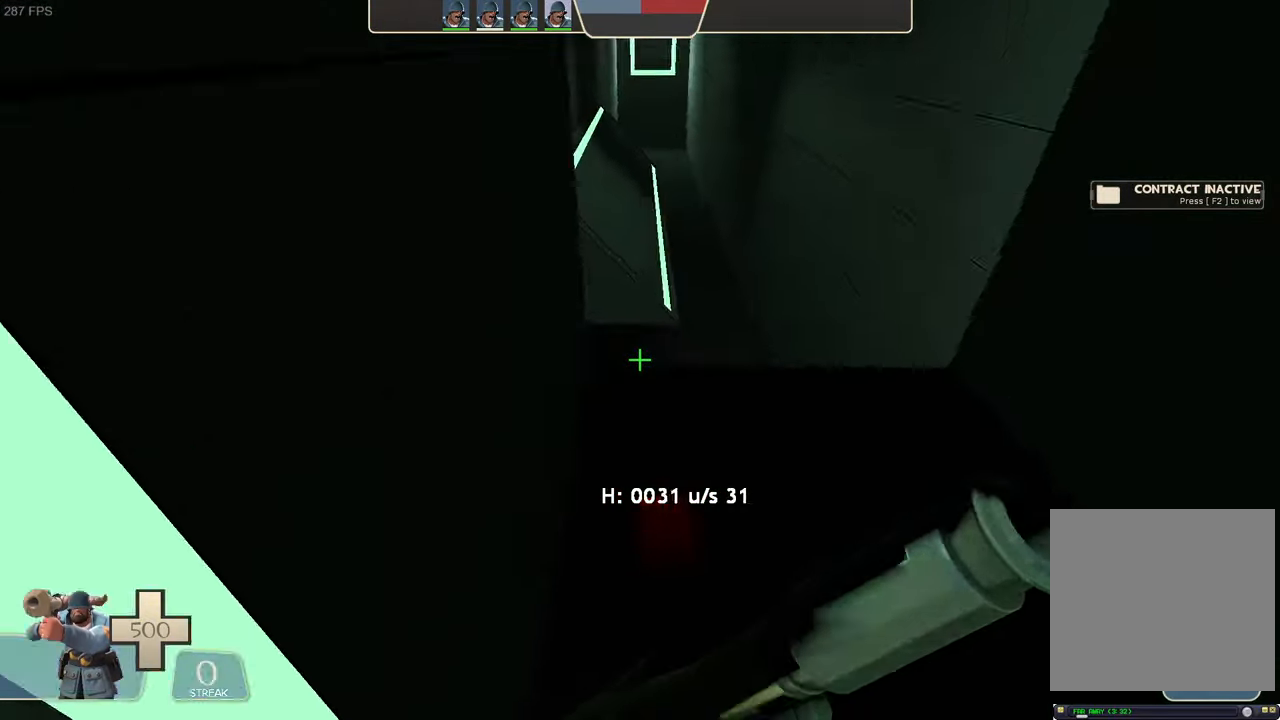
{"dt_ms": 500, "buttons": [], "left_stick": "center", "right_stick": "right"}
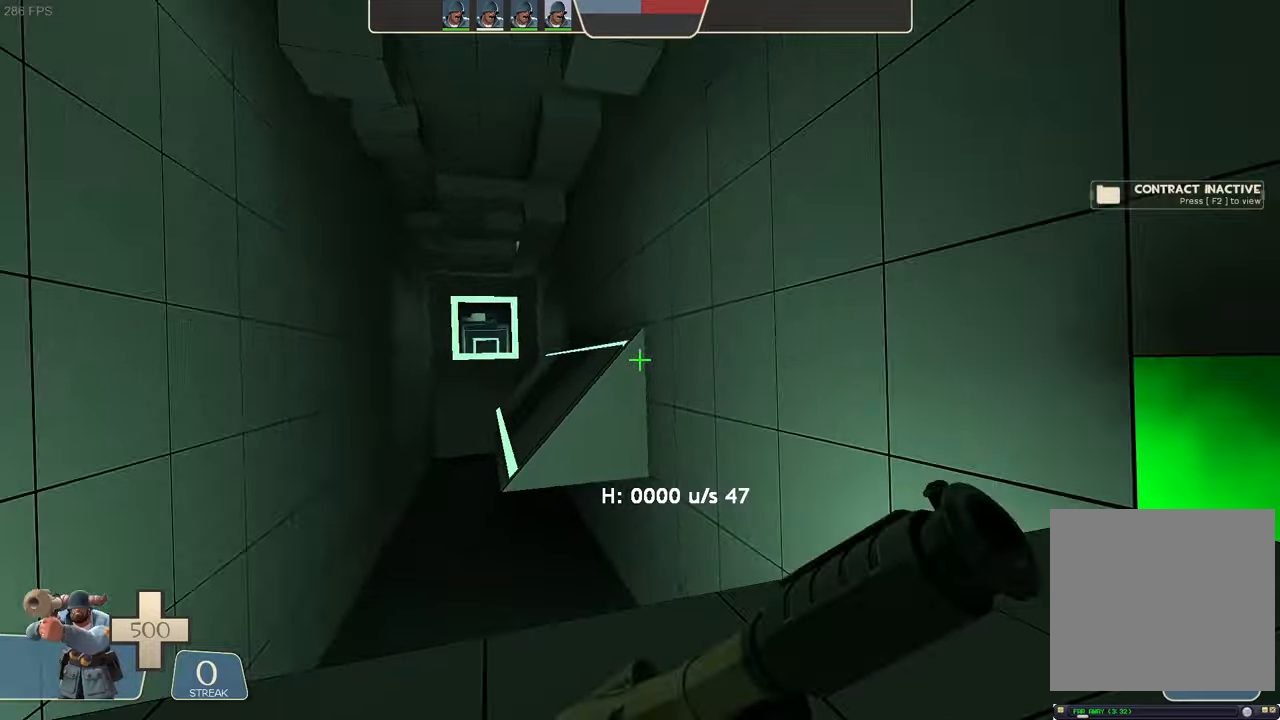
{"dt_ms": 500, "buttons": [], "left_stick": "up", "right_stick": "center", "events": [[17, "left_stick", "up"], [267, "left_stick", "up-right"], [367, "left_stick", "up"], [417, "right_stick", "center"]]}
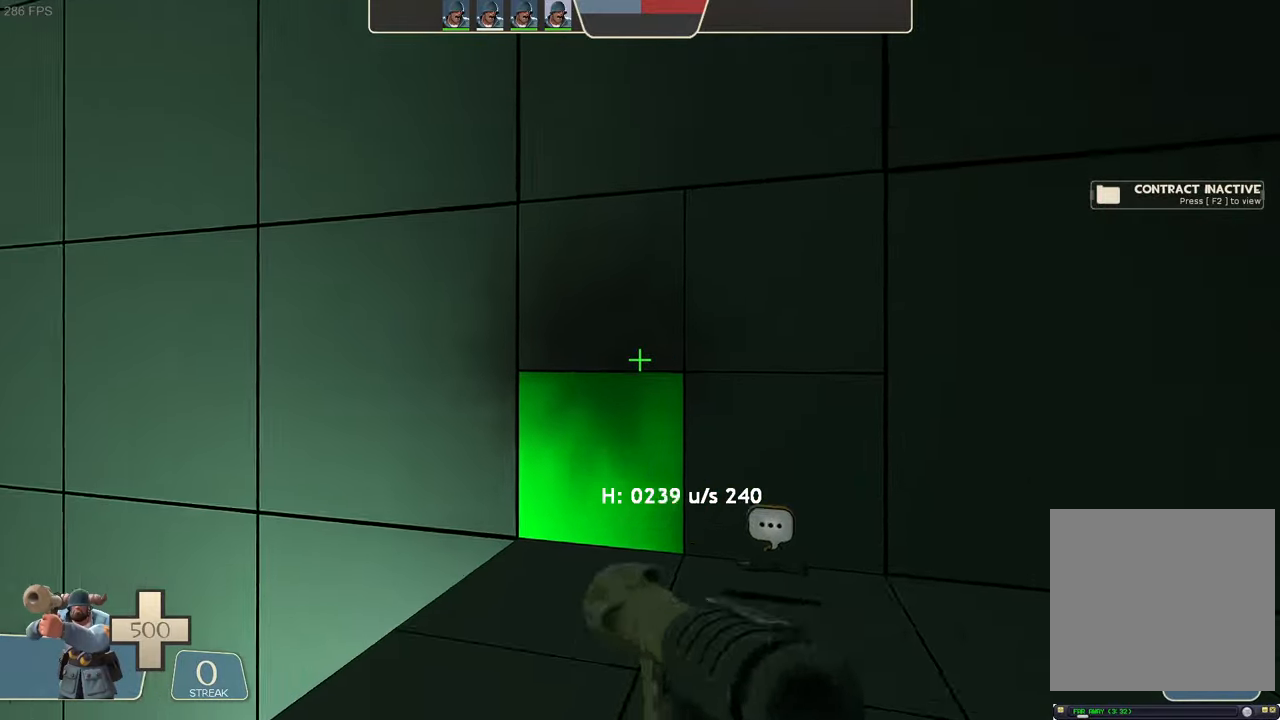
{"dt_ms": 500, "buttons": [], "left_stick": "up-left", "right_stick": "center", "events": [[167, "left_stick", "up-left"]]}
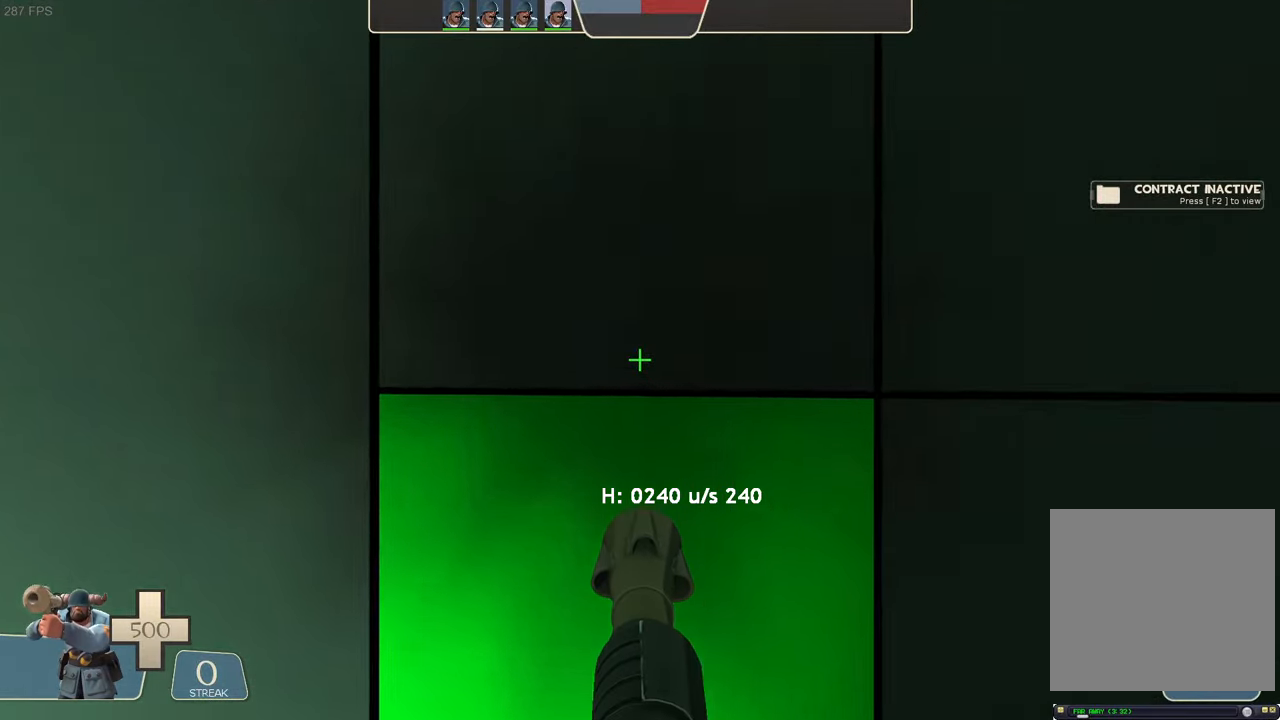
{"dt_ms": 500, "buttons": ["L1", "R2"], "left_stick": "left", "right_stick": "left", "events": [[50, "right_stick", "up-right"], [133, "left_stick", "left"], [267, "L1", "down"], [267, "left_stick", "center"], [333, "R2", "down"], [333, "left_stick", "left"], [350, "right_stick", "down-left"], [400, "right_stick", "left"]]}
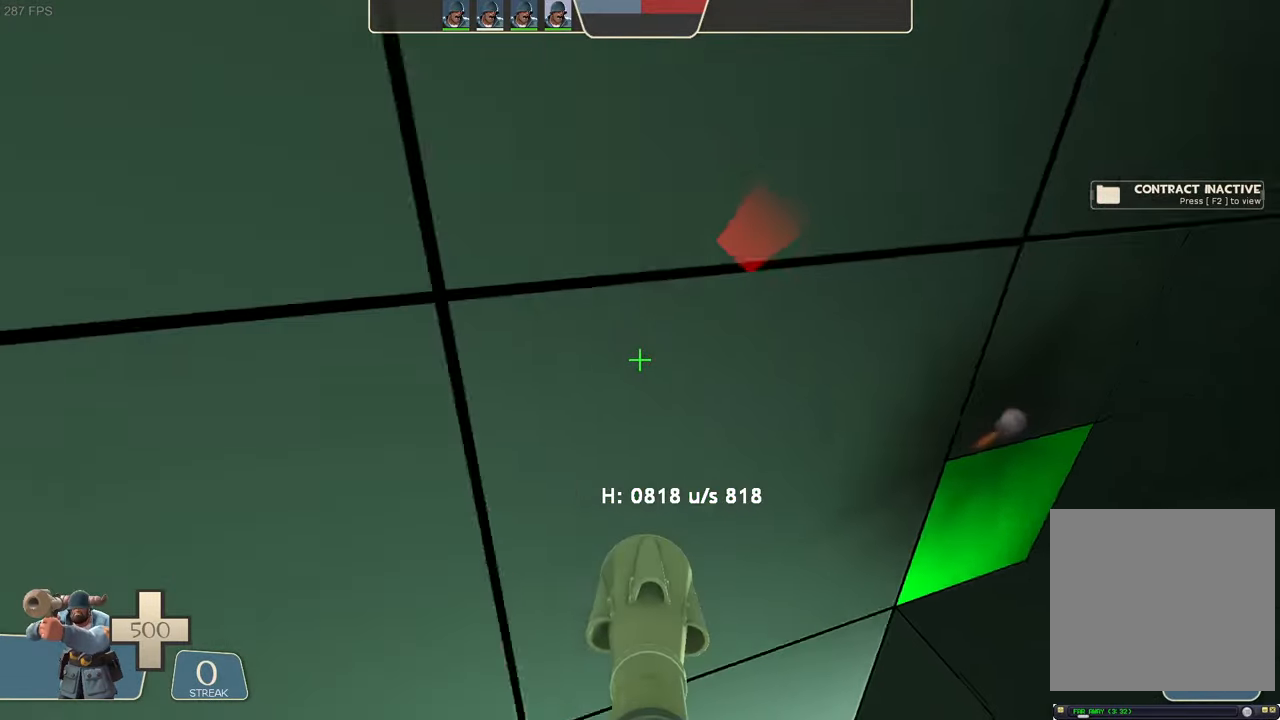
{"dt_ms": 500, "buttons": ["L1"], "left_stick": "right", "right_stick": "right", "events": [[100, "left_stick", "center"], [183, "left_stick", "up-right"], [333, "left_stick", "right"], [350, "right_stick", "up"], [400, "right_stick", "up-right"], [433, "R2", "up"], [500, "right_stick", "right"]]}
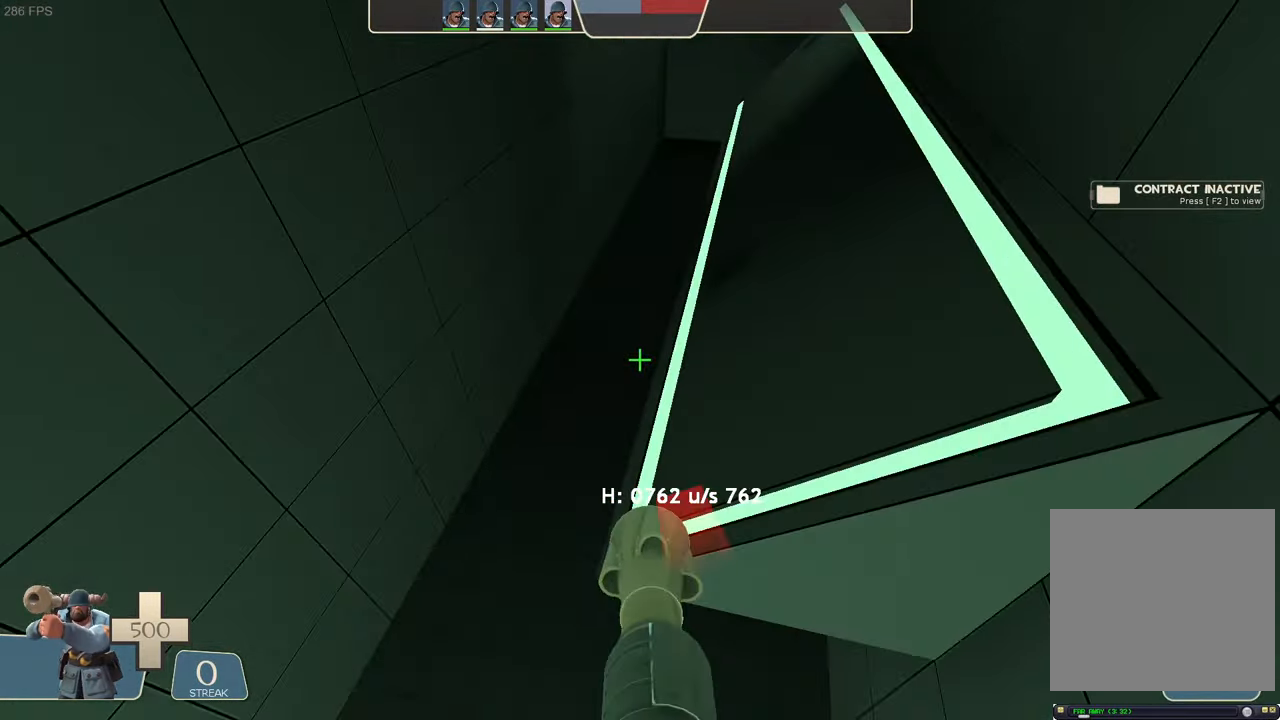
{"dt_ms": 500, "buttons": ["L1"], "left_stick": "right", "right_stick": "left", "events": [[183, "B", "down"], [233, "B", "up"], [250, "R2", "down"], [333, "R2", "up"], [450, "right_stick", "left"]]}
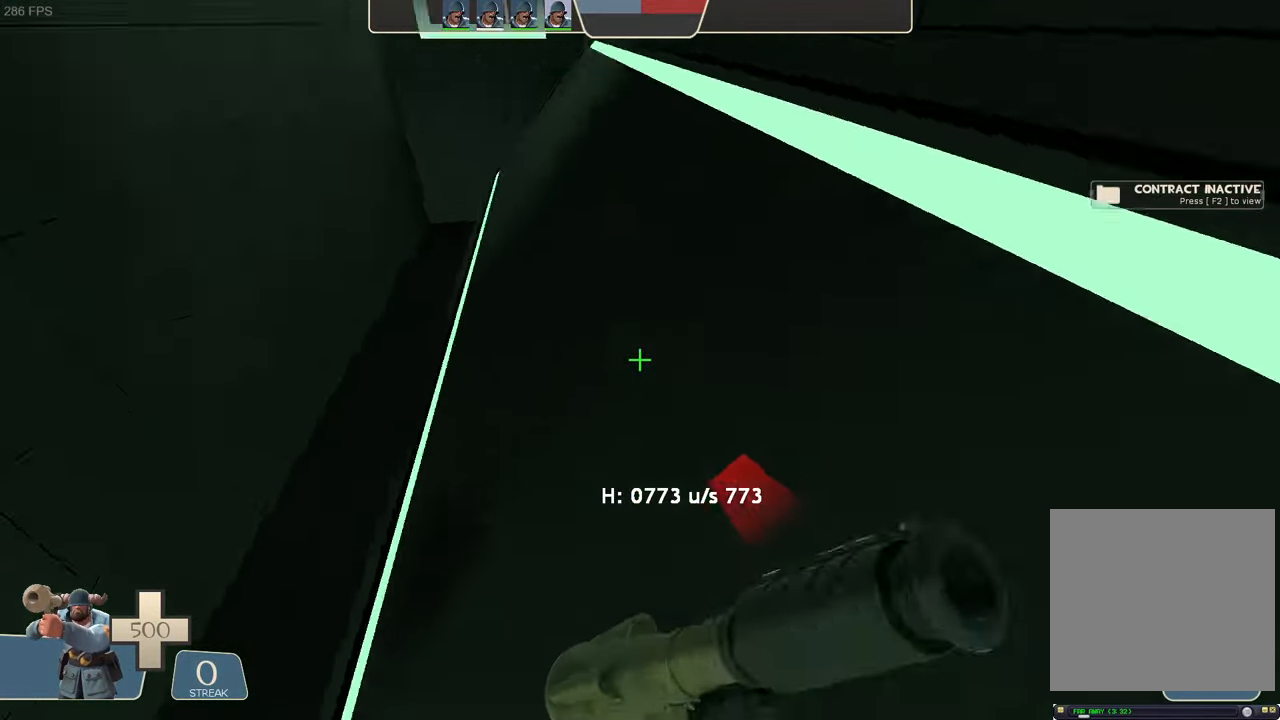
{"dt_ms": 500, "buttons": ["L1"], "left_stick": "right", "right_stick": "right", "events": [[133, "right_stick", "center"], [367, "right_stick", "right"]]}
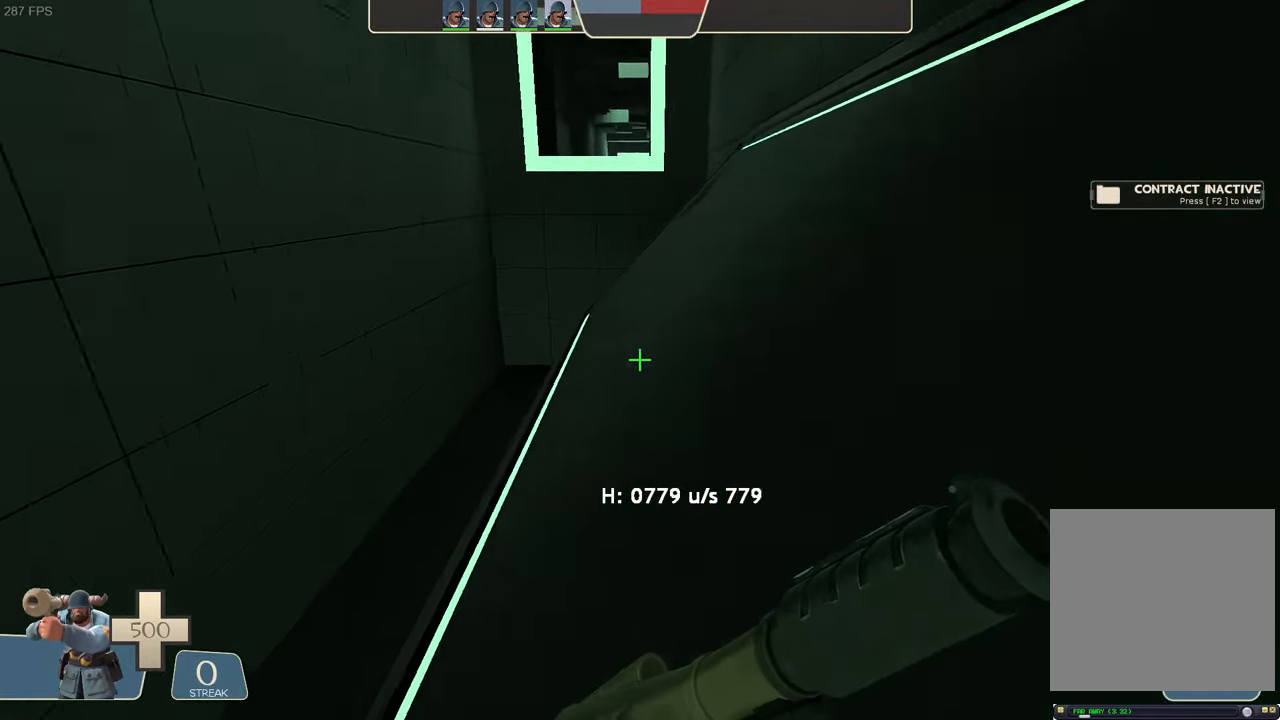
{"dt_ms": 500, "buttons": ["L1"], "left_stick": "right", "right_stick": "up", "events": [[117, "right_stick", "center"], [300, "right_stick", "up"]]}
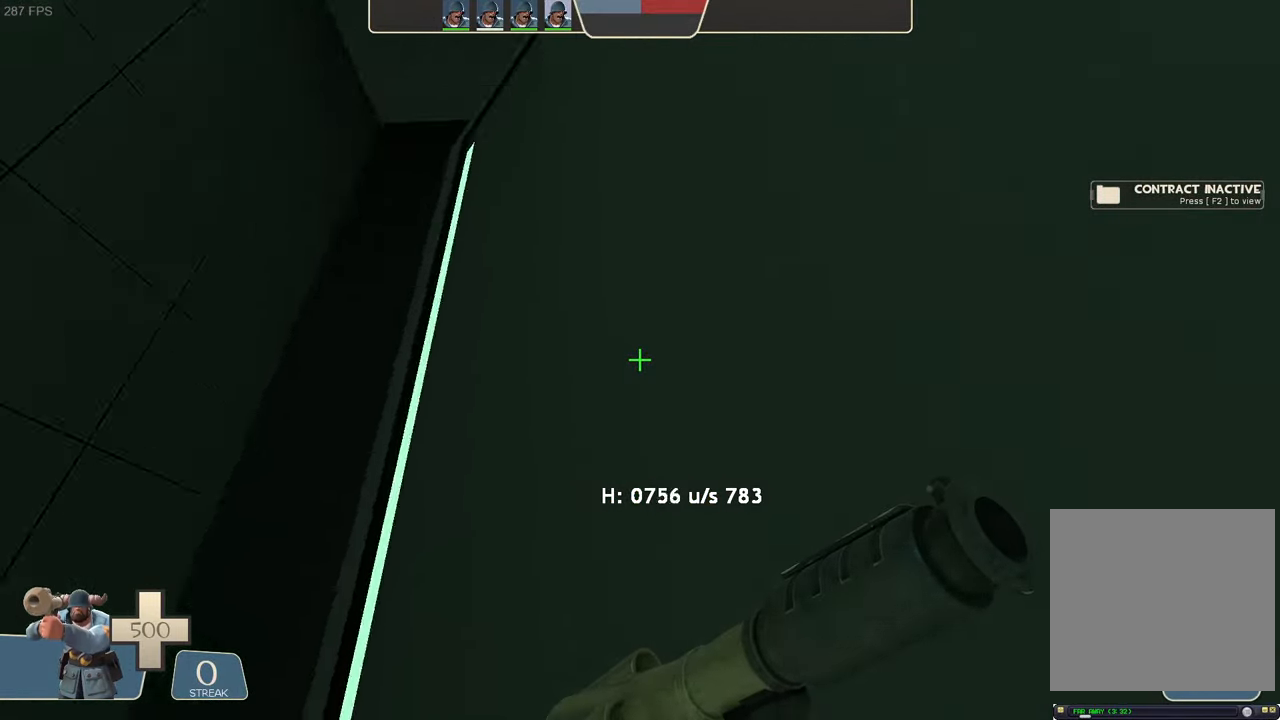
{"dt_ms": 500, "buttons": ["L1"], "left_stick": "center", "right_stick": "center"}
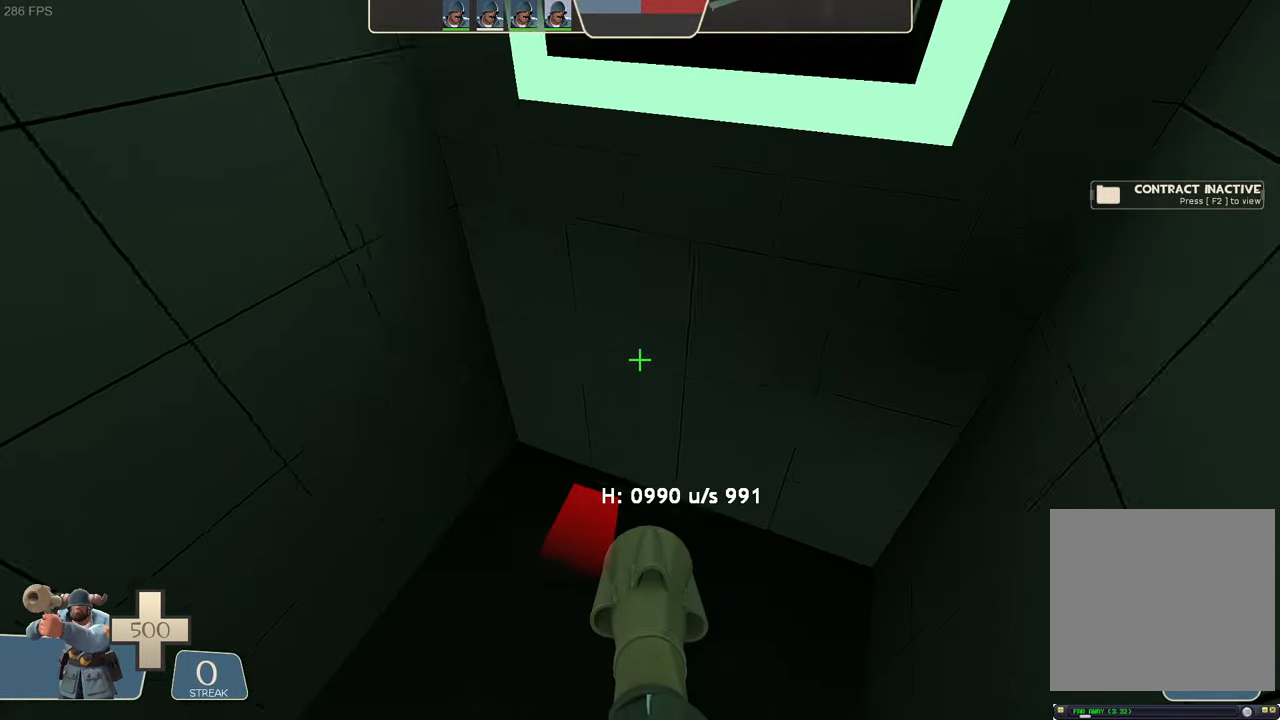
{"dt_ms": 500, "buttons": ["L1", "R2"], "left_stick": "up-left", "right_stick": "center", "events": [[267, "right_stick", "up"], [317, "right_stick", "center"], [350, "left_stick", "left"], [483, "R2", "down"], [500, "left_stick", "up-left"]]}
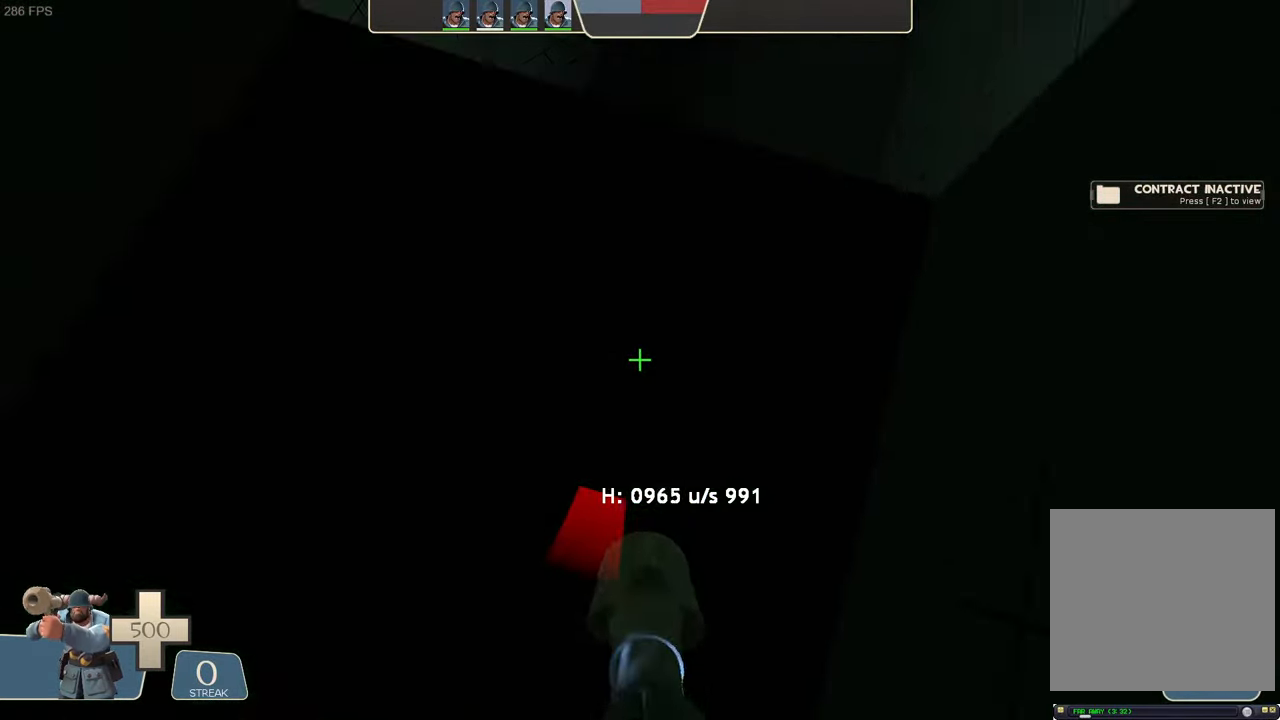
{"dt_ms": 500, "buttons": ["L1"], "left_stick": "right", "right_stick": "down", "events": [[33, "right_stick", "down"], [50, "left_stick", "center"], [100, "left_stick", "up"], [217, "left_stick", "right"], [233, "R2", "up"]]}
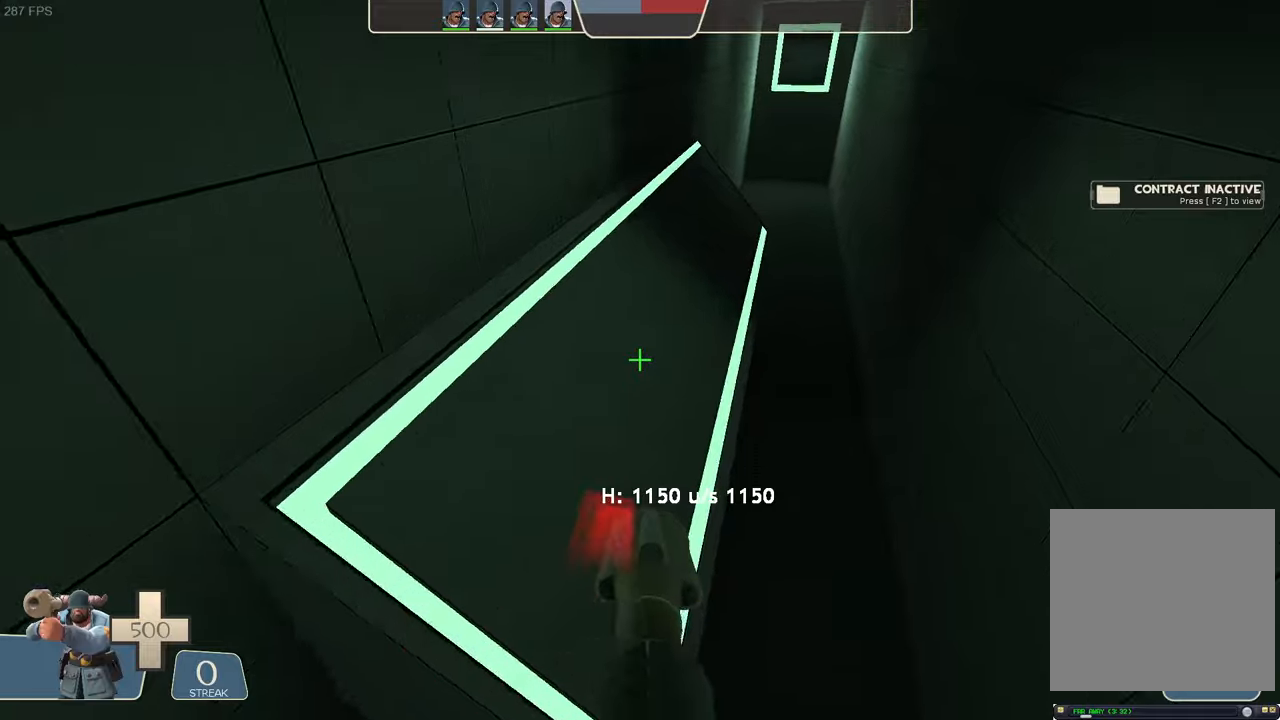
{"dt_ms": 500, "buttons": ["L1"], "left_stick": "left", "right_stick": "down-right", "events": [[84, "left_stick", "left"], [100, "right_stick", "center"], [234, "right_stick", "left"], [334, "right_stick", "center"], [384, "right_stick", "right"], [467, "right_stick", "down-right"]]}
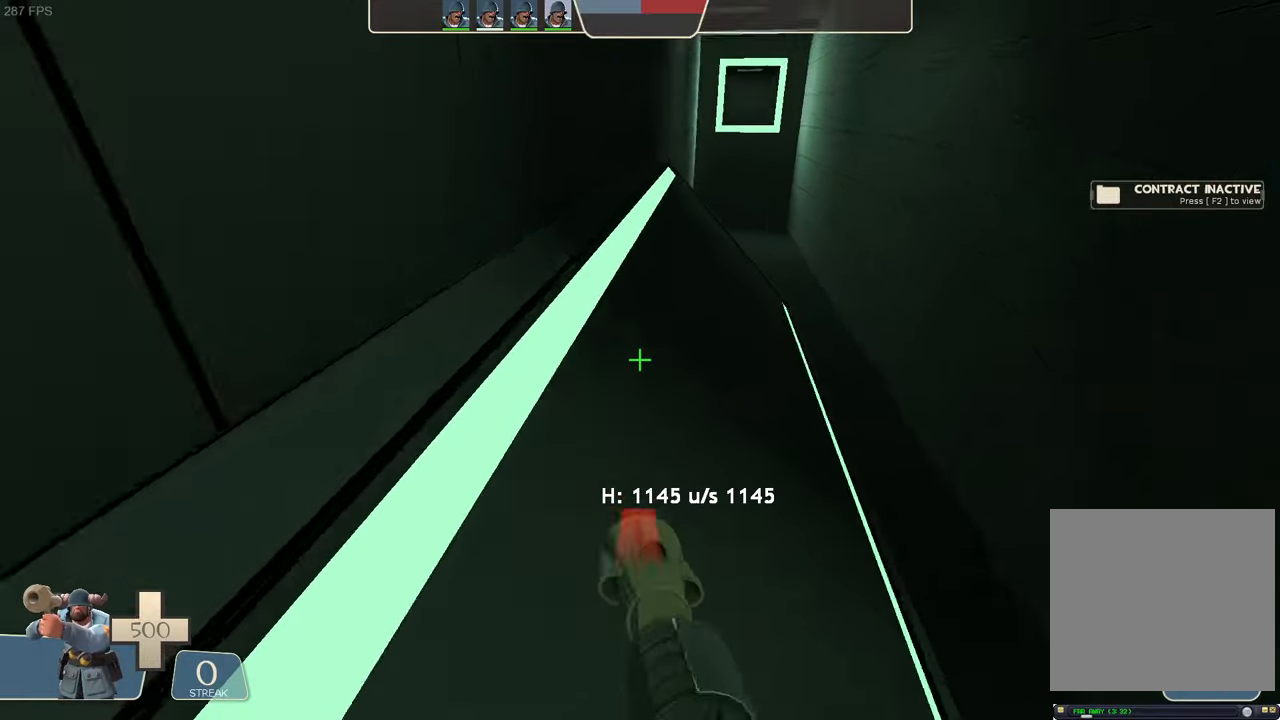
{"dt_ms": 500, "buttons": ["L1"], "left_stick": "left", "right_stick": "center", "events": [[117, "right_stick", "center"]]}
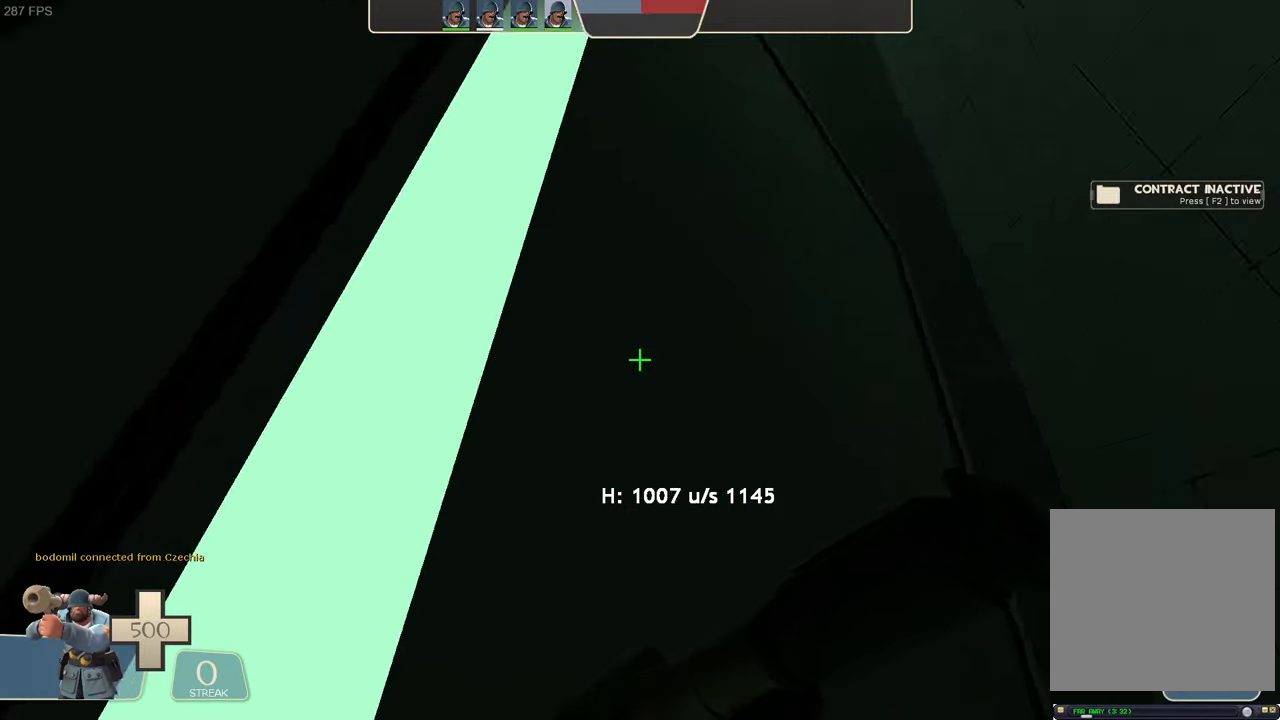
{"dt_ms": 500, "buttons": ["L1"], "left_stick": "up-right", "right_stick": "center", "events": [[150, "right_stick", "down"], [167, "R2", "down"], [284, "left_stick", "up-left"], [450, "right_stick", "center"], [467, "left_stick", "up-right"], [484, "R2", "up"]]}
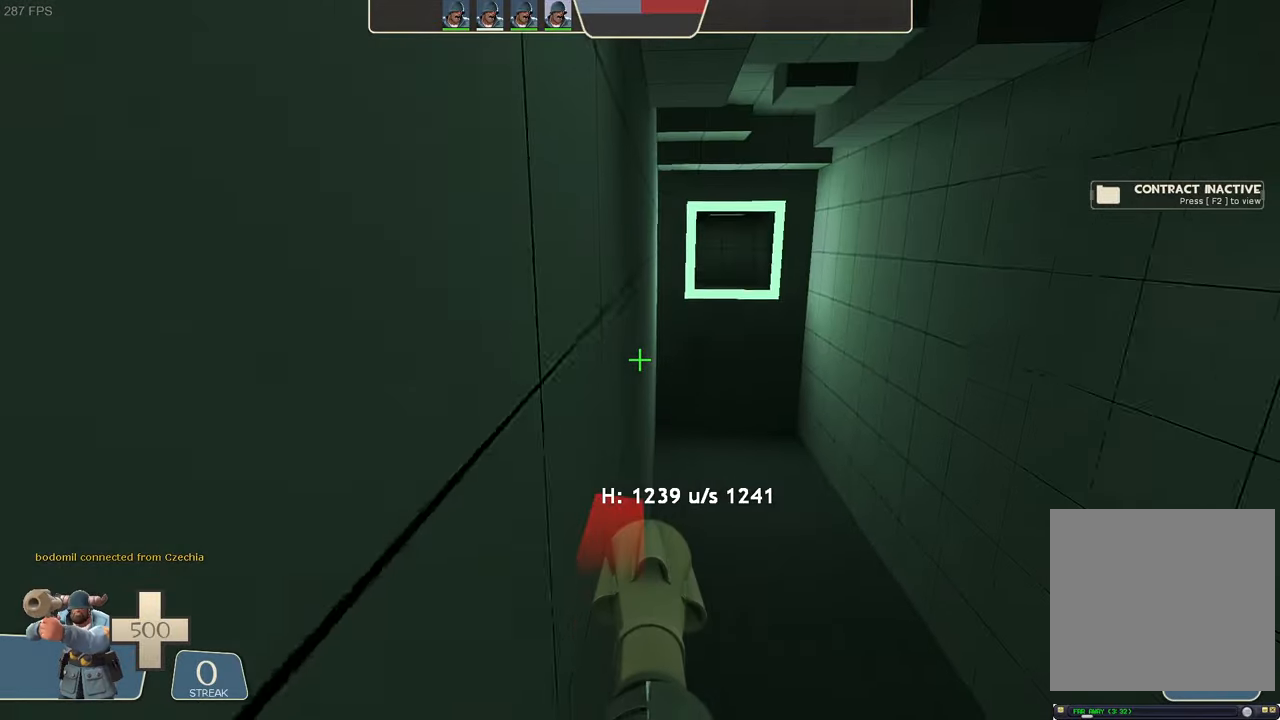
{"dt_ms": 500, "buttons": ["L1"], "left_stick": "right", "right_stick": "center", "events": [[167, "left_stick", "right"]]}
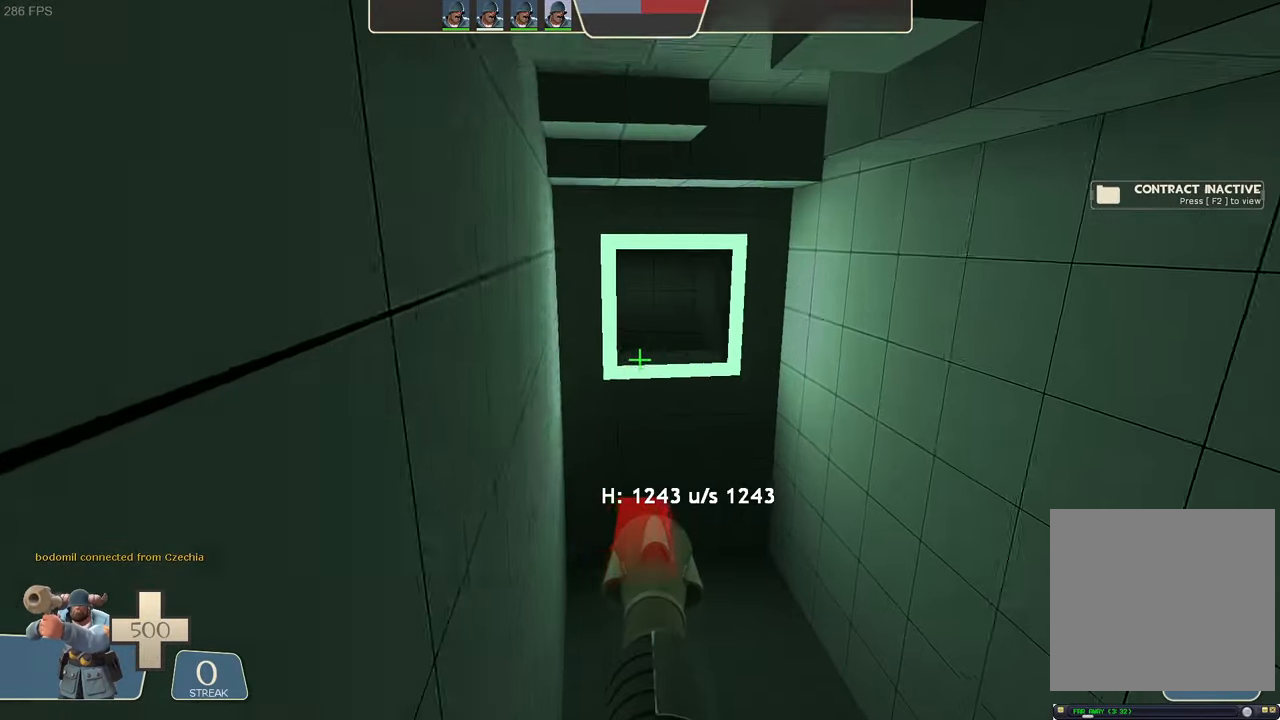
{"dt_ms": 500, "buttons": ["L1", "R1", "DPAD_RIGHT"], "left_stick": "center", "right_stick": "center", "events": [[317, "left_stick", "center"], [384, "R1", "down"], [500, "DPAD_RIGHT", "down"]]}
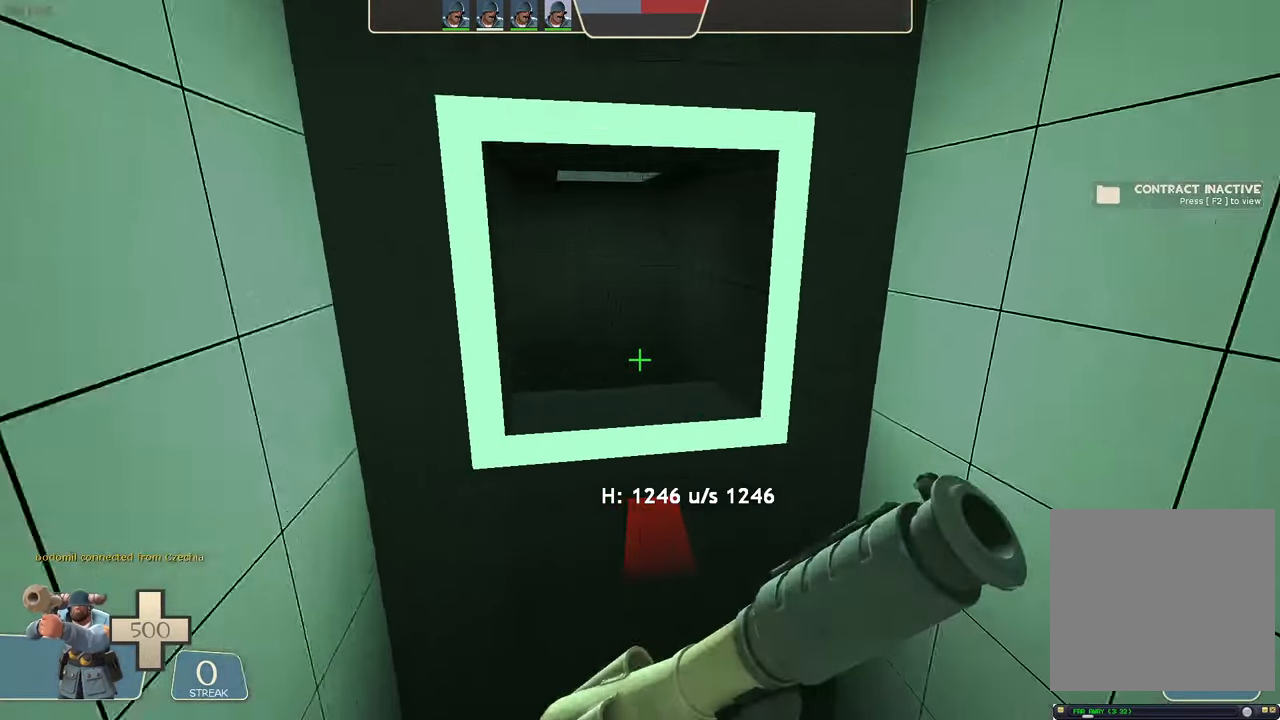
{"dt_ms": 1000, "buttons": [], "left_stick": "center", "right_stick": "center"}
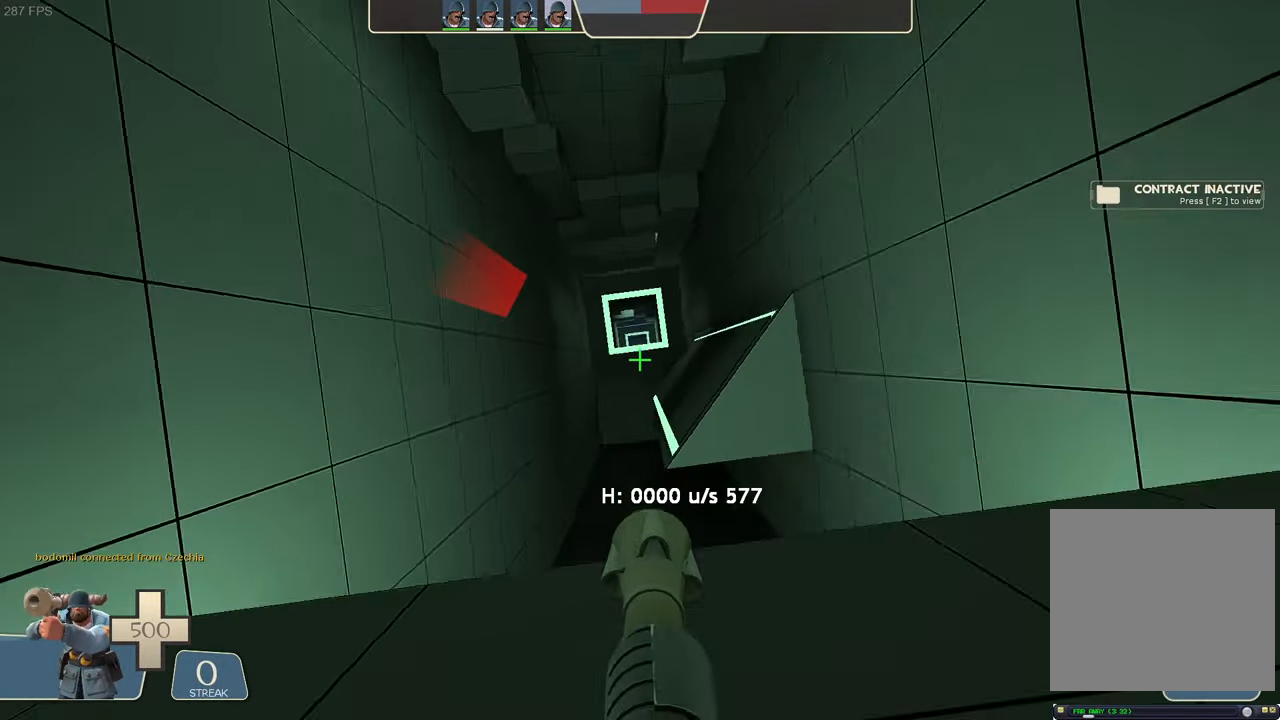
{"dt_ms": 500, "buttons": [], "left_stick": "up-left", "right_stick": "right", "events": [[100, "R1", "down"], [184, "R1", "up"], [217, "X", "down"], [284, "right_stick", "right"], [317, "left_stick", "up"], [334, "X", "up"], [484, "left_stick", "up-left"]]}
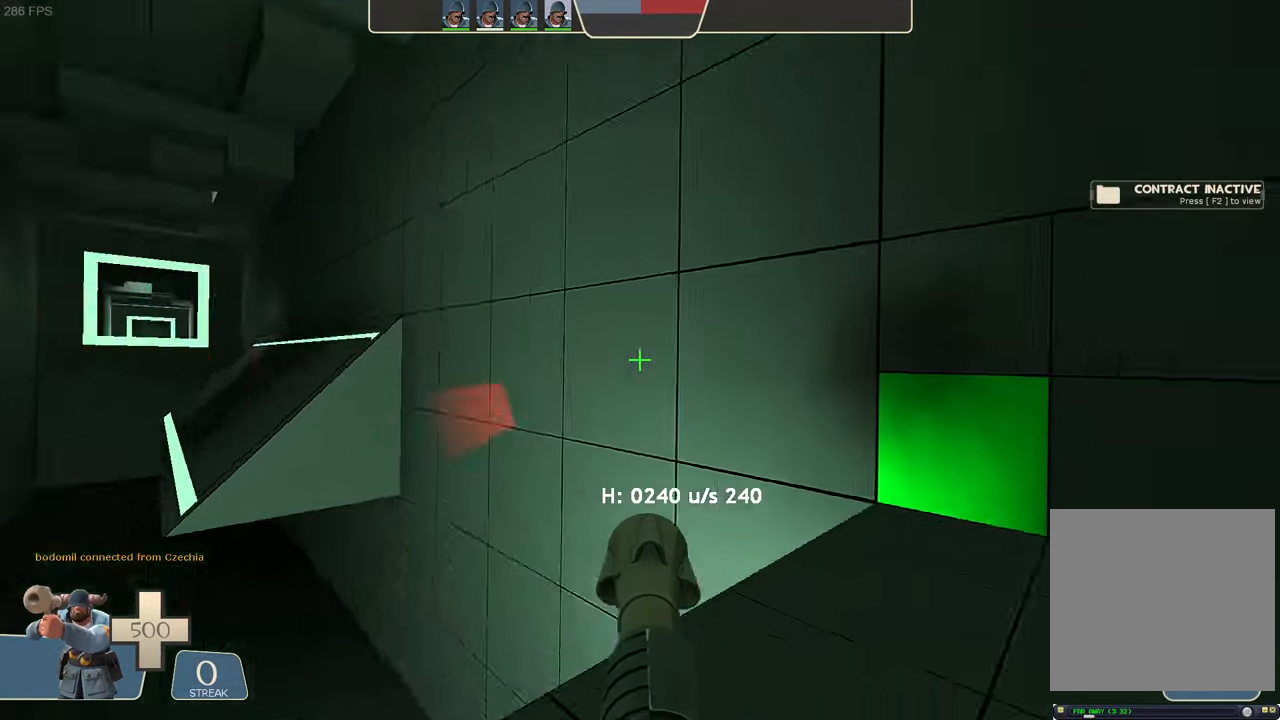
{"dt_ms": 500, "buttons": [], "left_stick": "up", "right_stick": "center", "events": [[234, "left_stick", "center"], [284, "left_stick", "up"], [367, "right_stick", "center"]]}
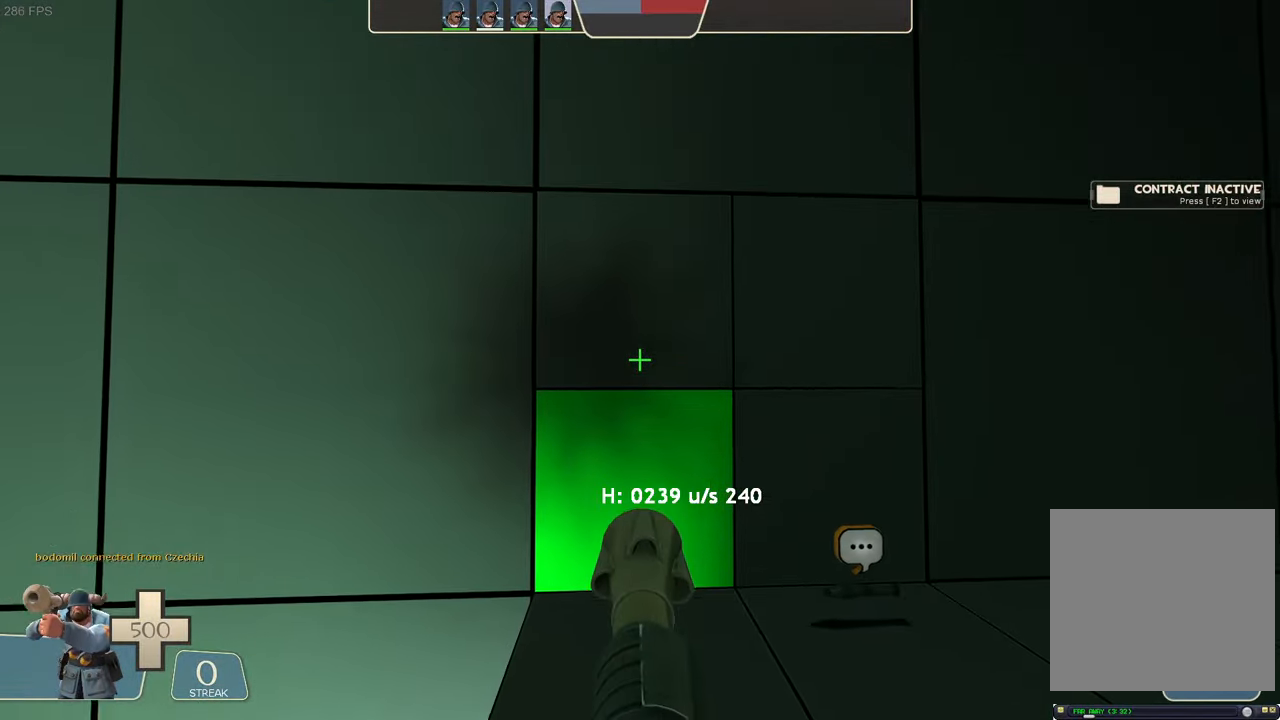
{"dt_ms": 500, "buttons": [], "left_stick": "up-left", "right_stick": "up-right", "events": [[433, "left_stick", "up-left"], [450, "right_stick", "up-right"]]}
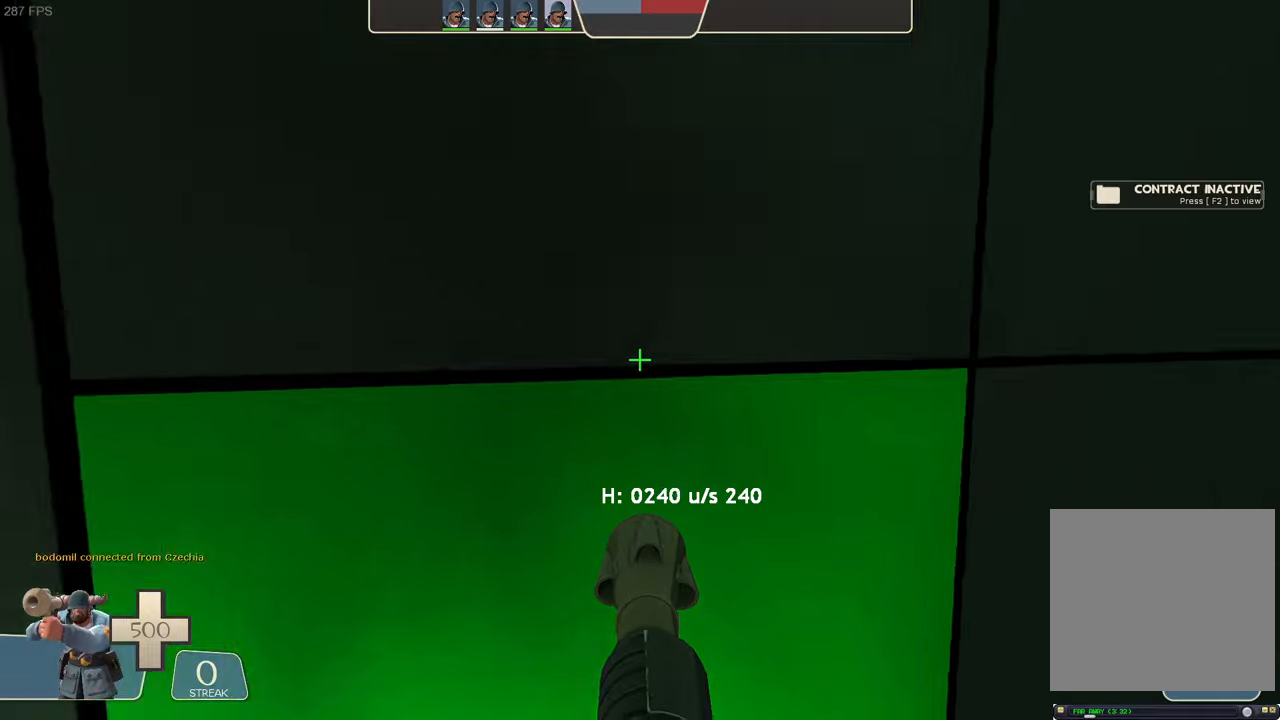
{"dt_ms": 500, "buttons": ["L1", "R2"], "left_stick": "up-left", "right_stick": "left", "events": [[16, "left_stick", "left"], [66, "left_stick", "center"], [133, "L1", "down"], [233, "R2", "down"], [233, "left_stick", "left"], [250, "right_stick", "down-left"], [300, "right_stick", "center"], [350, "right_stick", "left"], [466, "left_stick", "up-left"]]}
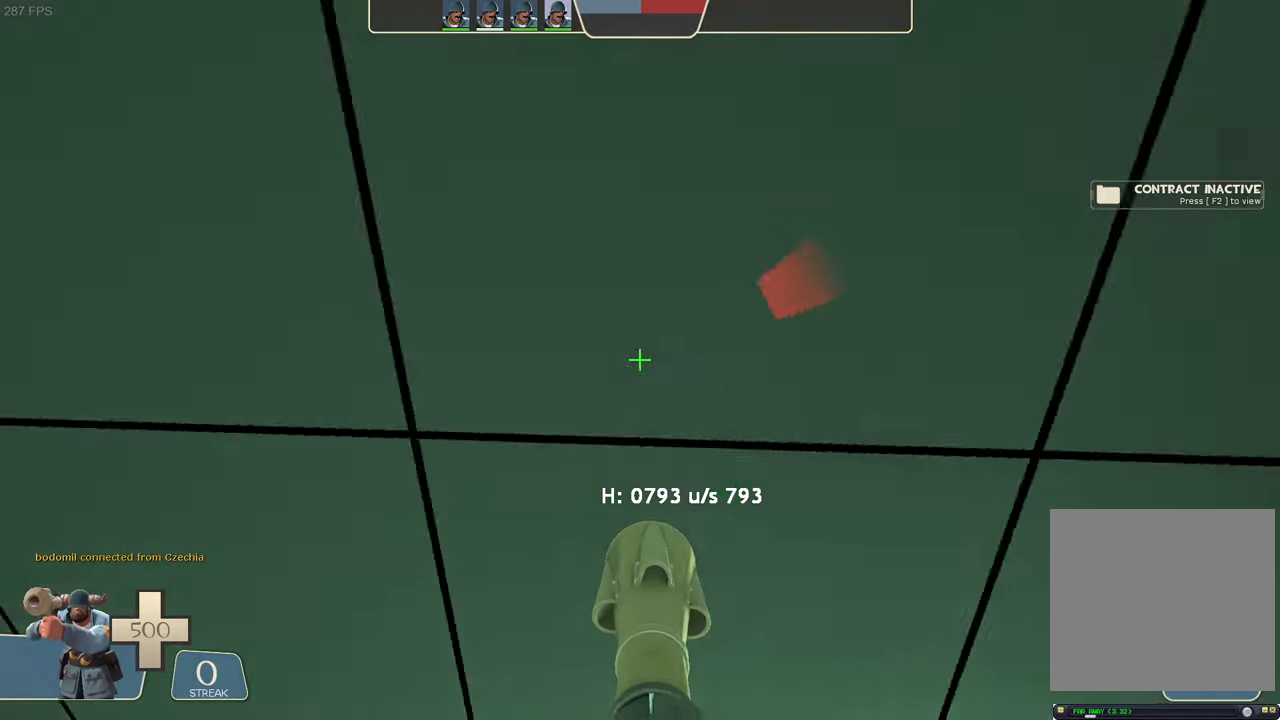
{"dt_ms": 500, "buttons": ["L1", "L2"], "left_stick": "right", "right_stick": "up-right", "events": [[83, "left_stick", "up-right"], [283, "right_stick", "up"], [316, "left_stick", "right"], [333, "right_stick", "up-right"], [366, "R2", "up"], [500, "L2", "down"]]}
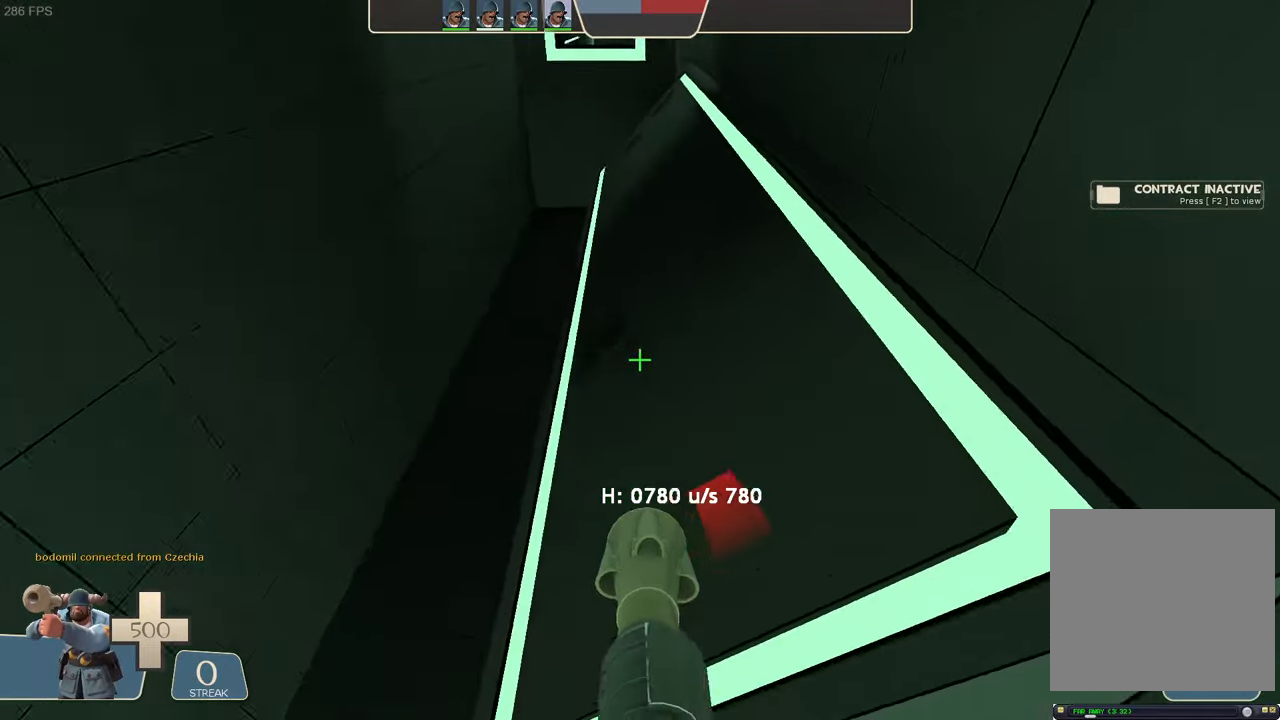
{"dt_ms": 500, "buttons": ["L1"], "left_stick": "right", "right_stick": "down-right"}
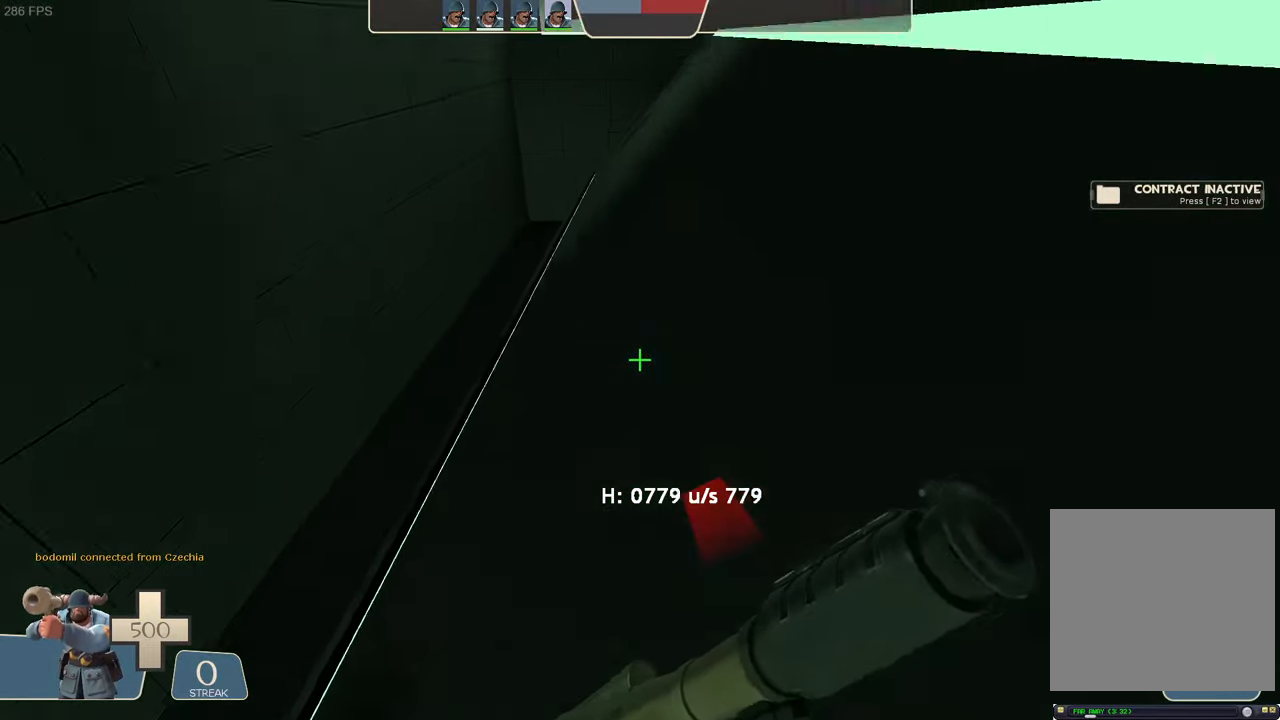
{"dt_ms": 500, "buttons": ["L1"], "left_stick": "right", "right_stick": "up", "events": [[100, "right_stick", "center"], [483, "right_stick", "up"]]}
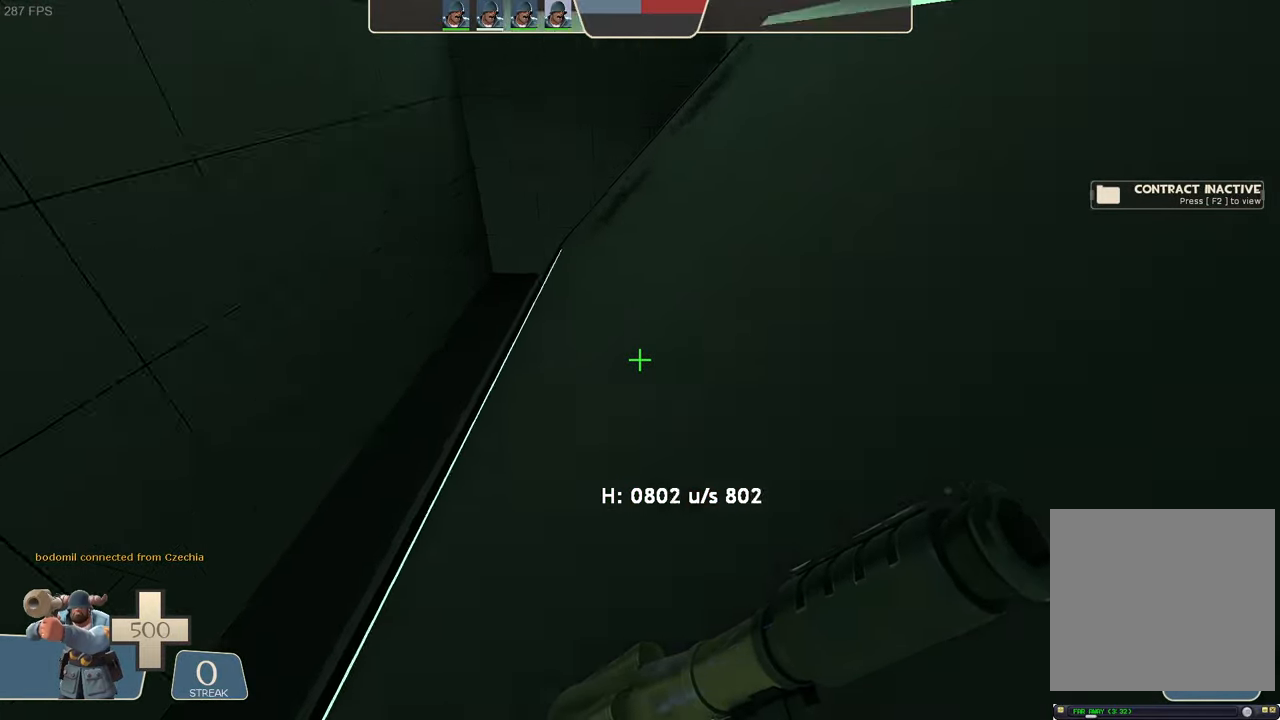
{"dt_ms": 500, "buttons": ["L1", "R2"], "left_stick": "up", "right_stick": "down"}
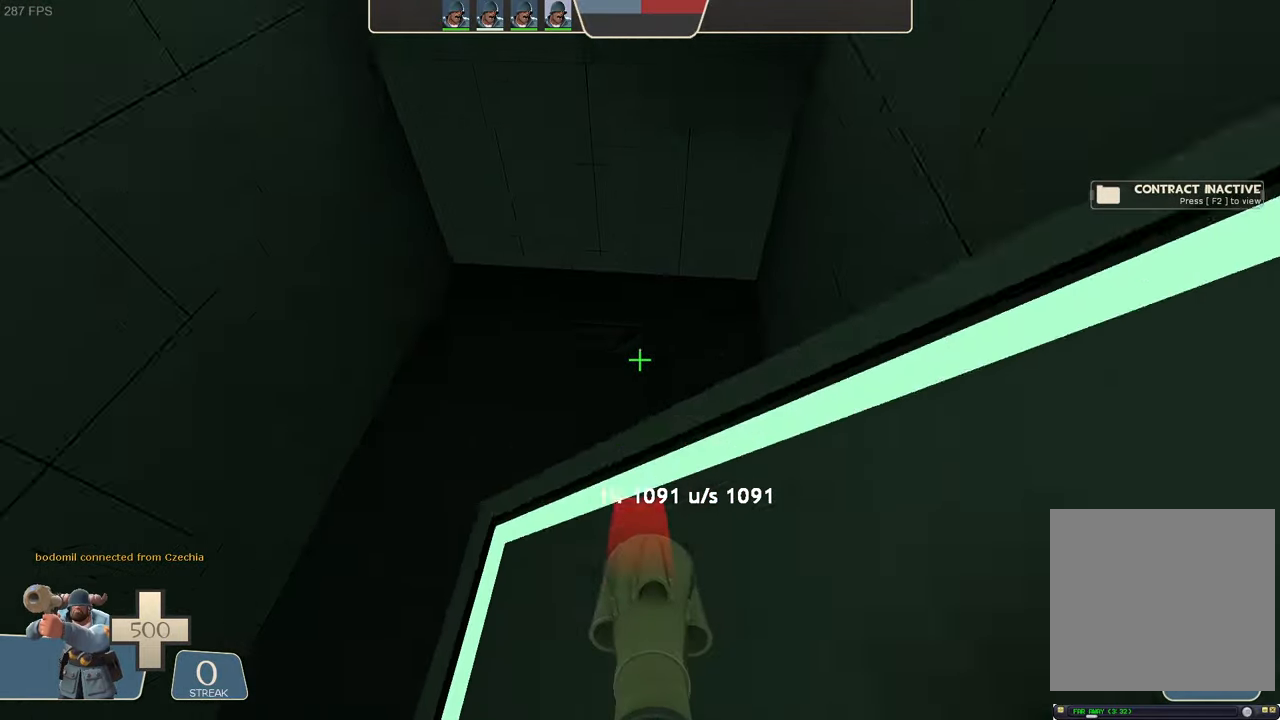
{"dt_ms": 500, "buttons": ["L1"], "left_stick": "left", "right_stick": "up", "events": [[33, "A", "down"], [33, "left_stick", "center"], [50, "A", "up"], [66, "R2", "up"], [83, "right_stick", "center"], [300, "left_stick", "left"], [450, "right_stick", "up"]]}
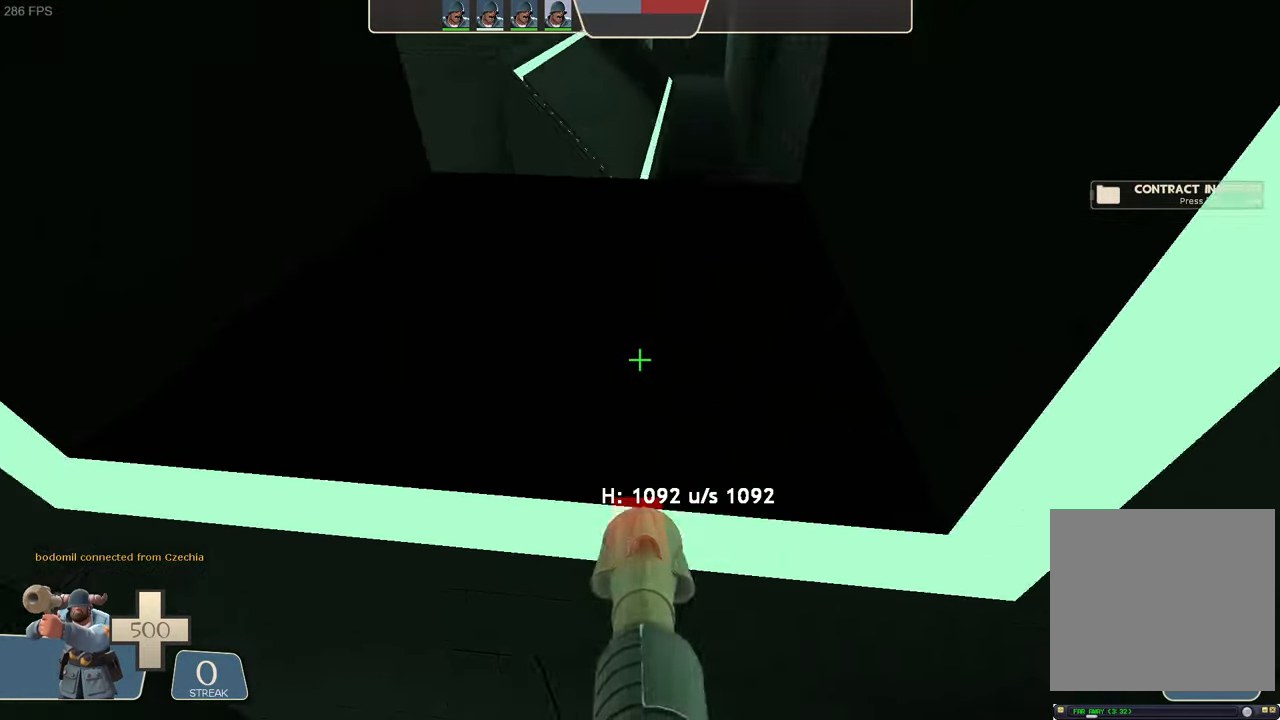
{"dt_ms": 500, "buttons": ["L1"], "left_stick": "center", "right_stick": "center", "events": [[16, "R2", "down"], [33, "R2", "up"], [50, "left_stick", "up-left"], [100, "R2", "down"], [150, "right_stick", "down-left"], [350, "right_stick", "center"], [366, "R2", "up"], [366, "left_stick", "center"]]}